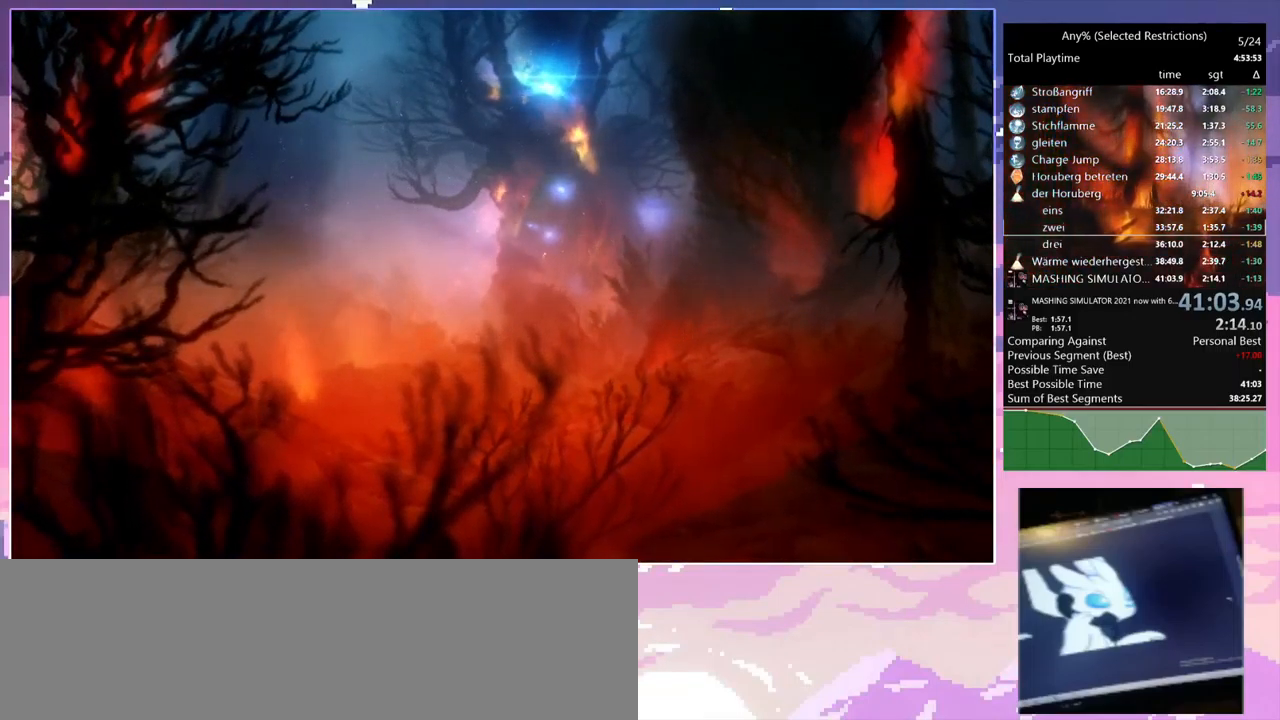
Gameplay with keyboard and mouse; each line is a JSON object with the keys and mouse buttons held at the frame after it. "events" lists presses ("down") and releases ("up") of "1", "2", "3", "6", "a", "c", "ctrl", "d", "delete", "down", "e", "escape", "f", "left", "q", "r", "right", "s", "shift", "space", "t", "up", "w", "x", "mouse_left", "mouse_right", "mouse_mb4" and "mouse_mb5" between this image and that frame as [ms after this image, input, new state], when the widget could be followed in between. "mouse_left", "mouse_right", "mouse_mb4", "mouse_mb5" = the "left", "right", "mb4", "mb5" buttons of the "mouse" list. No other keys are recorded. Mouse movement is not recorded.
{"keys": [], "mouse": [], "events": [[183, "mouse_mb4", "down"], [283, "mouse_mb4", "up"]]}
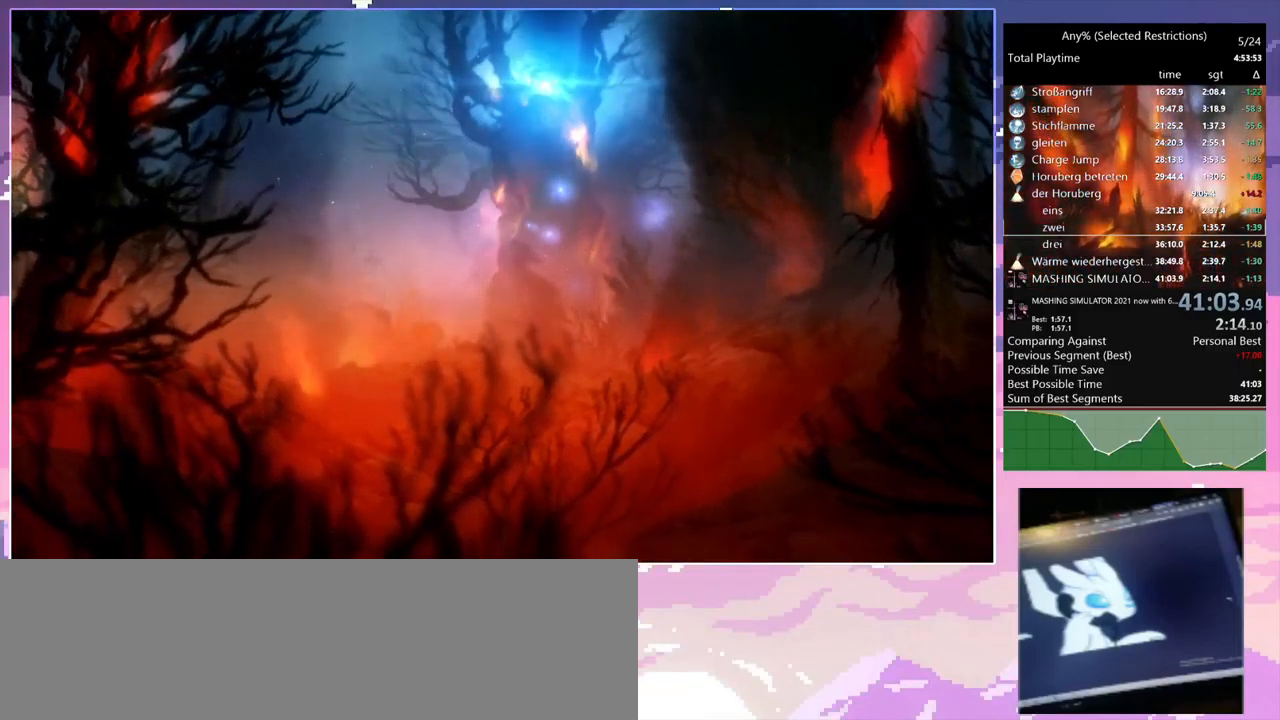
{"keys": [], "mouse": [], "events": []}
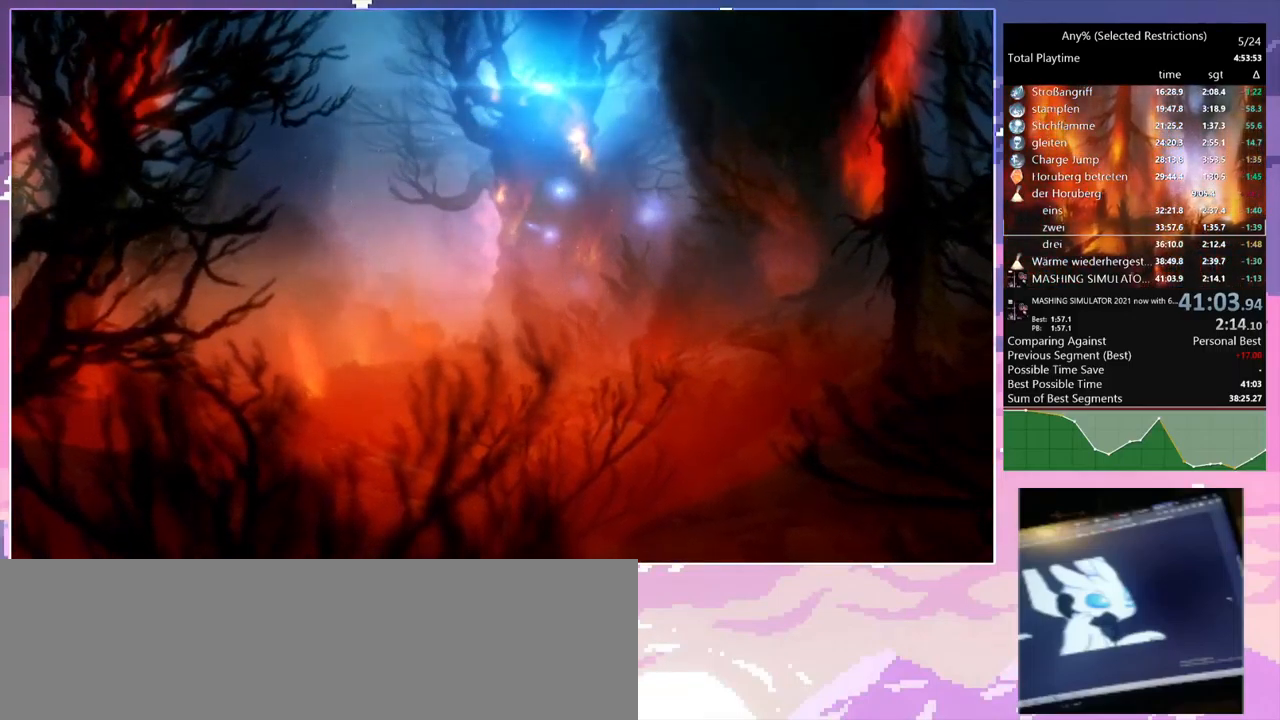
{"keys": [], "mouse": [], "events": [[66, "mouse_mb5", "down"], [150, "mouse_mb5", "up"], [400, "mouse_mb4", "down"], [483, "mouse_mb4", "up"]]}
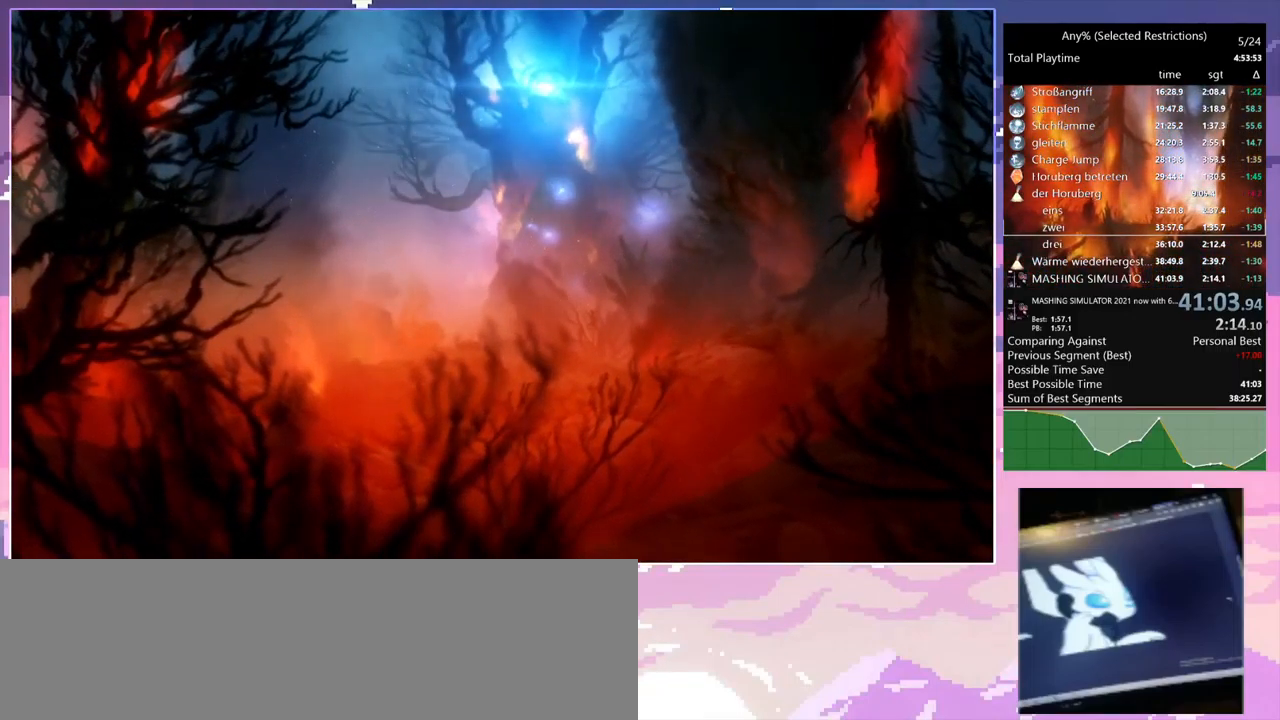
{"keys": [], "mouse": [], "events": [[366, "mouse_mb5", "down"], [466, "mouse_mb5", "up"]]}
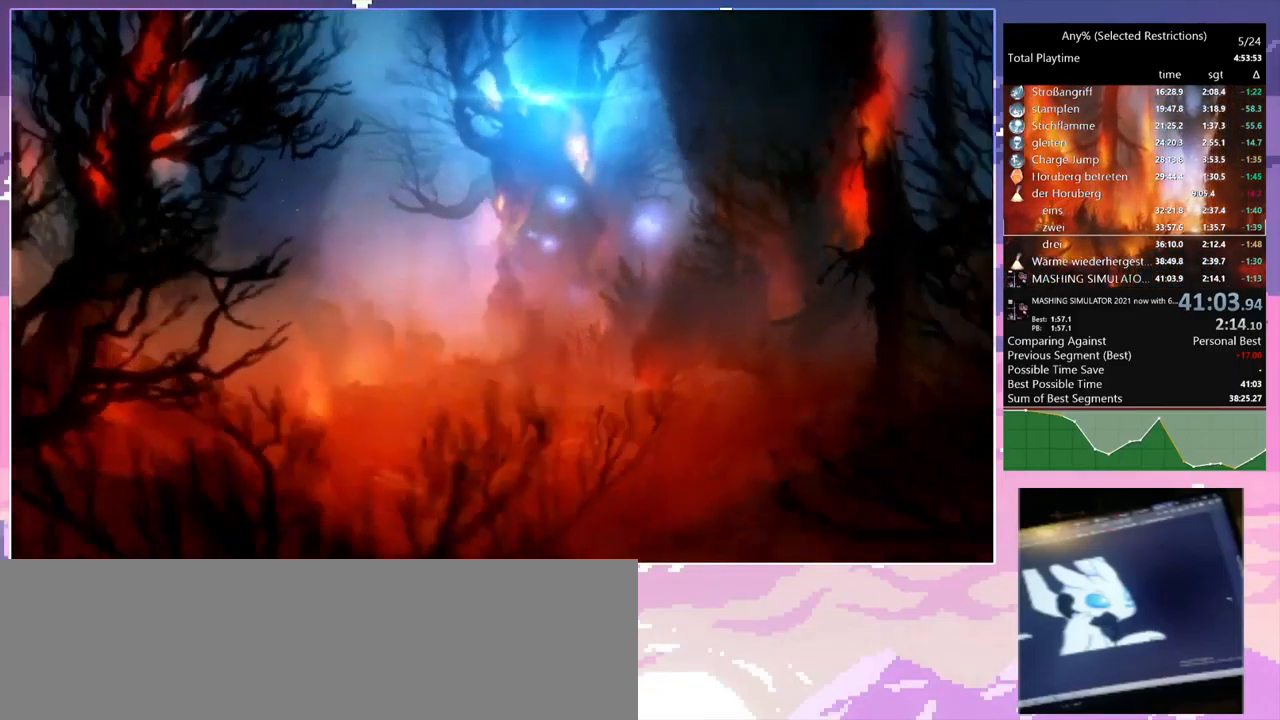
{"keys": [], "mouse": [], "events": []}
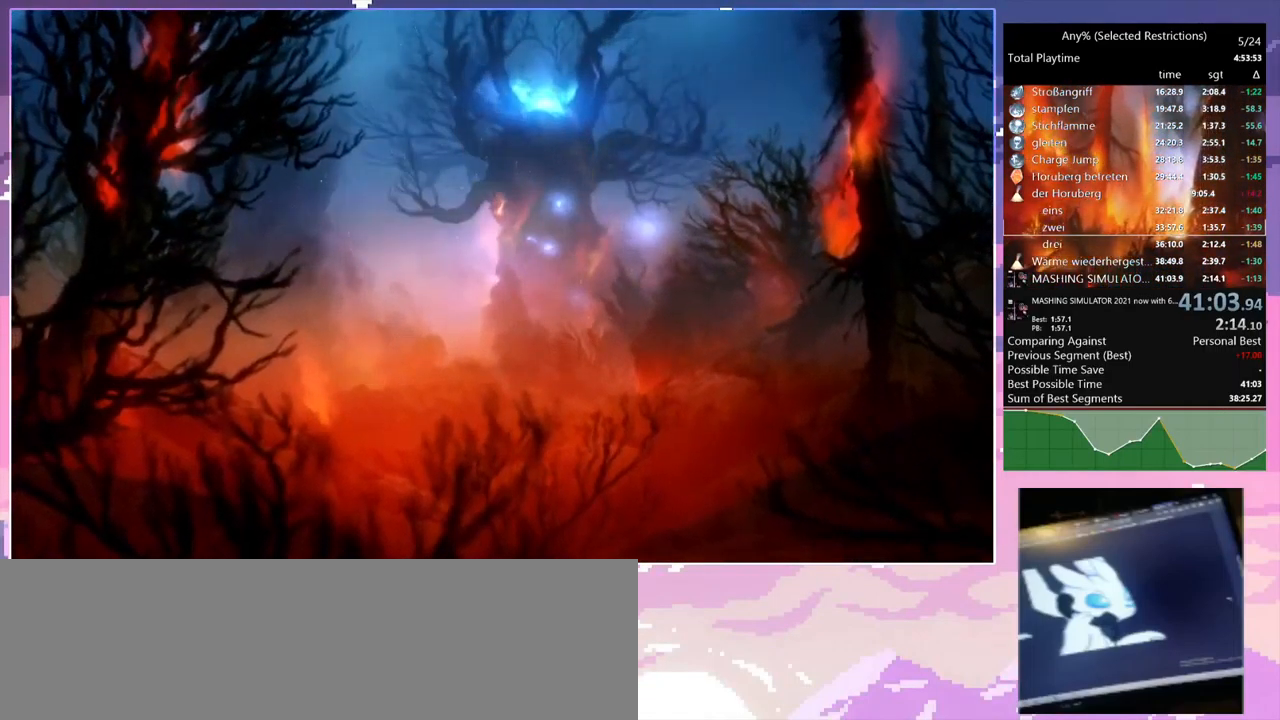
{"keys": [], "mouse": [], "events": []}
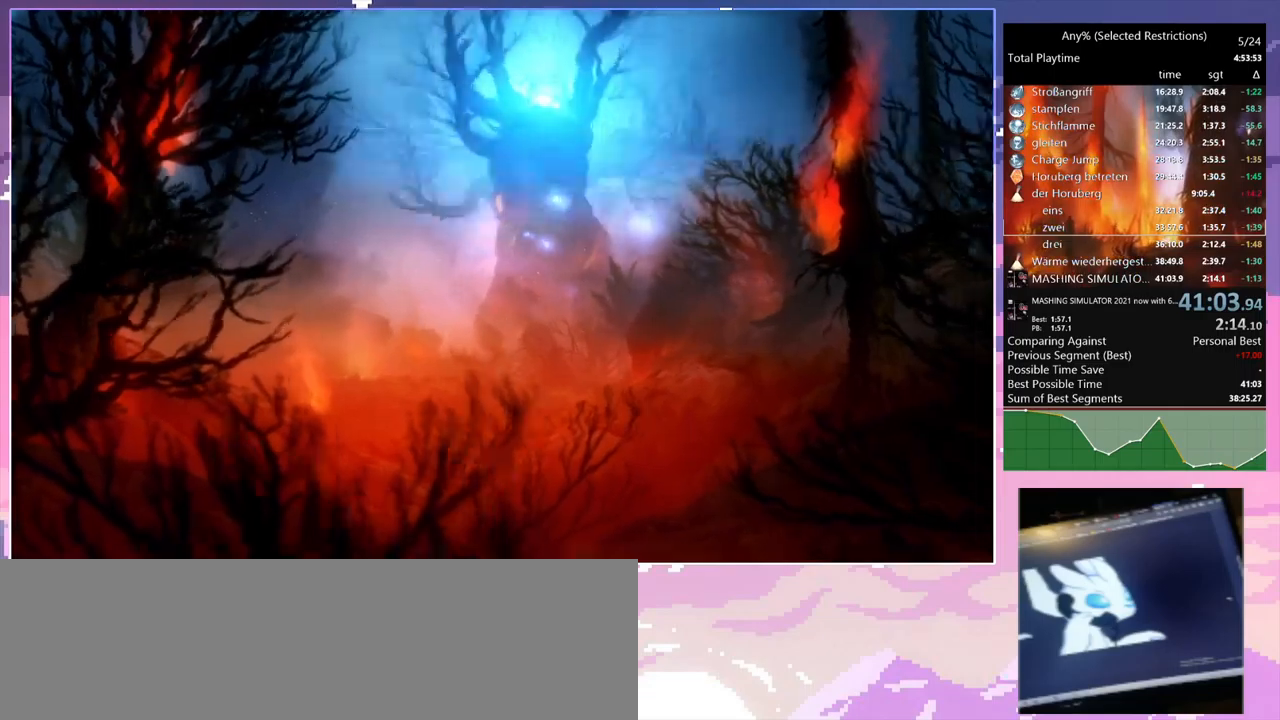
{"keys": [], "mouse": [], "events": []}
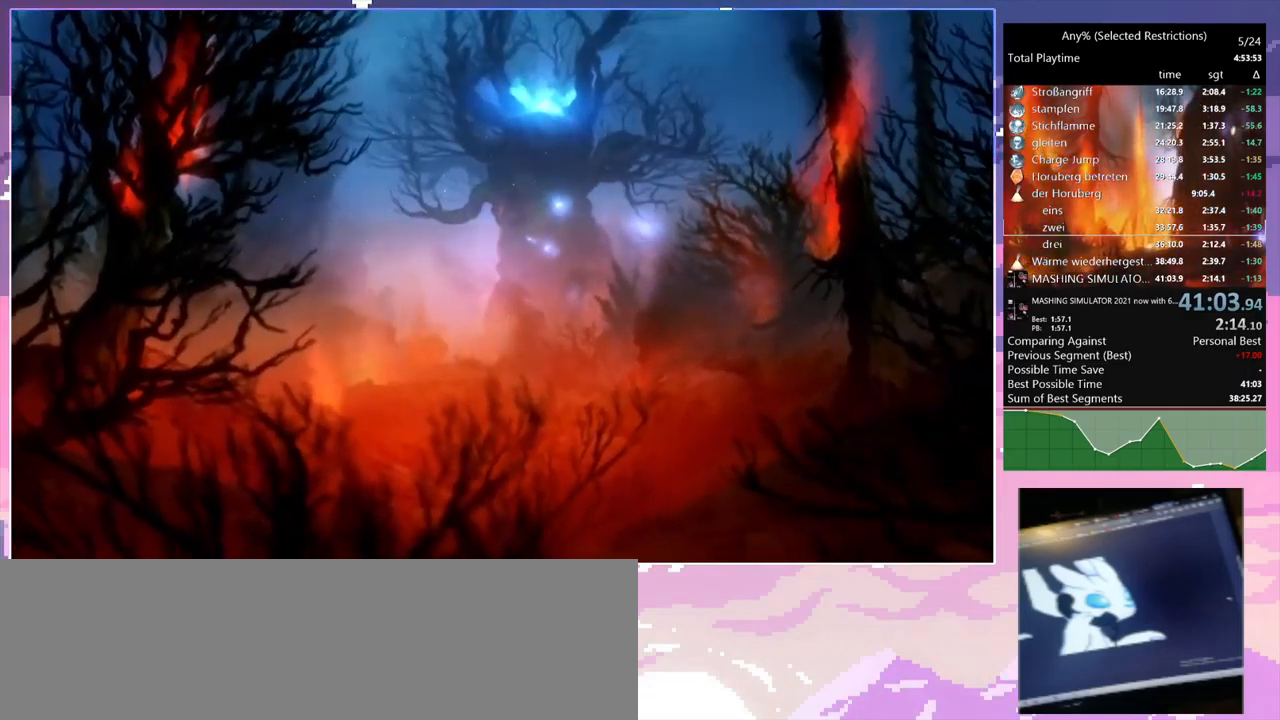
{"keys": [], "mouse": [], "events": [[83, "mouse_mb5", "down"], [183, "mouse_mb5", "up"]]}
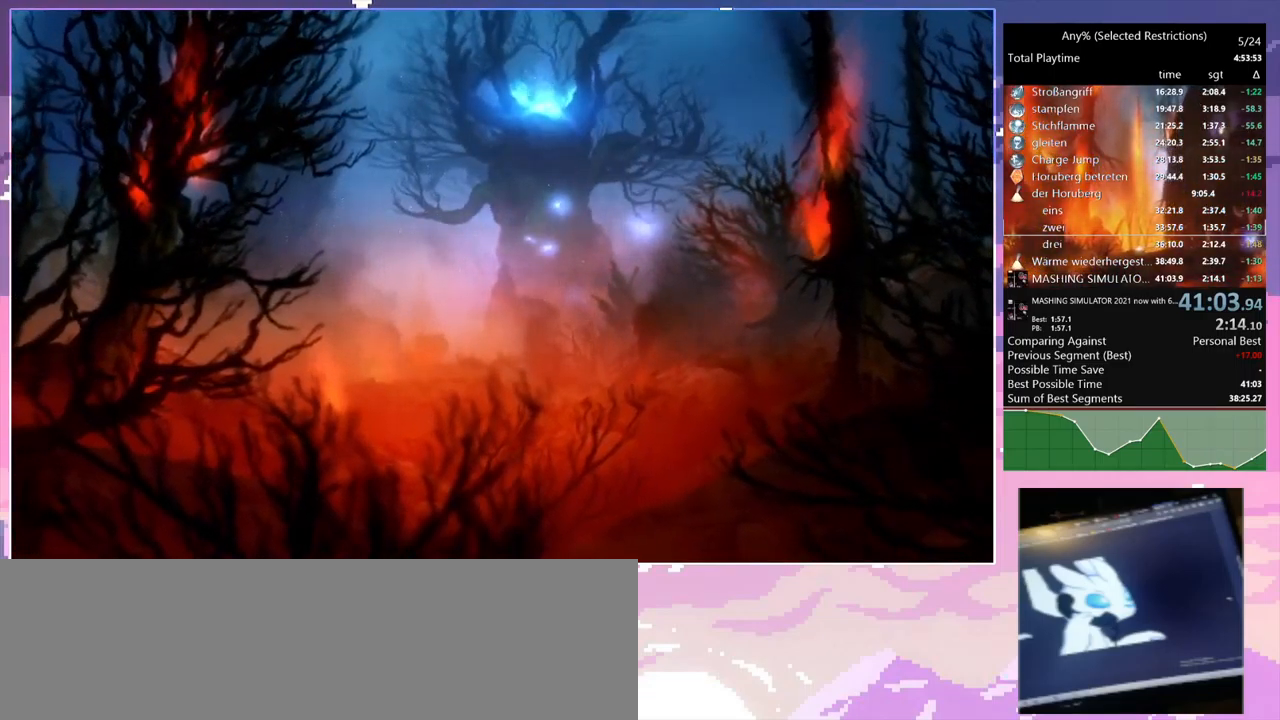
{"keys": [], "mouse": [], "events": []}
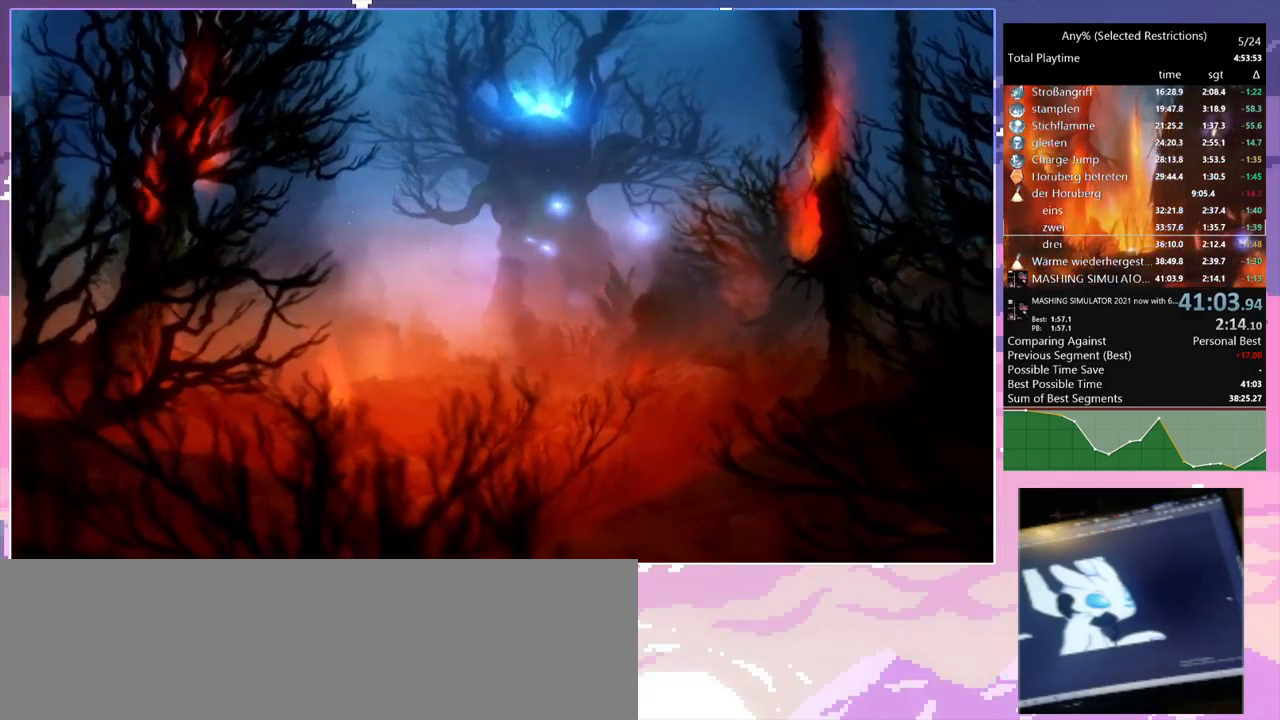
{"keys": [], "mouse": [], "events": []}
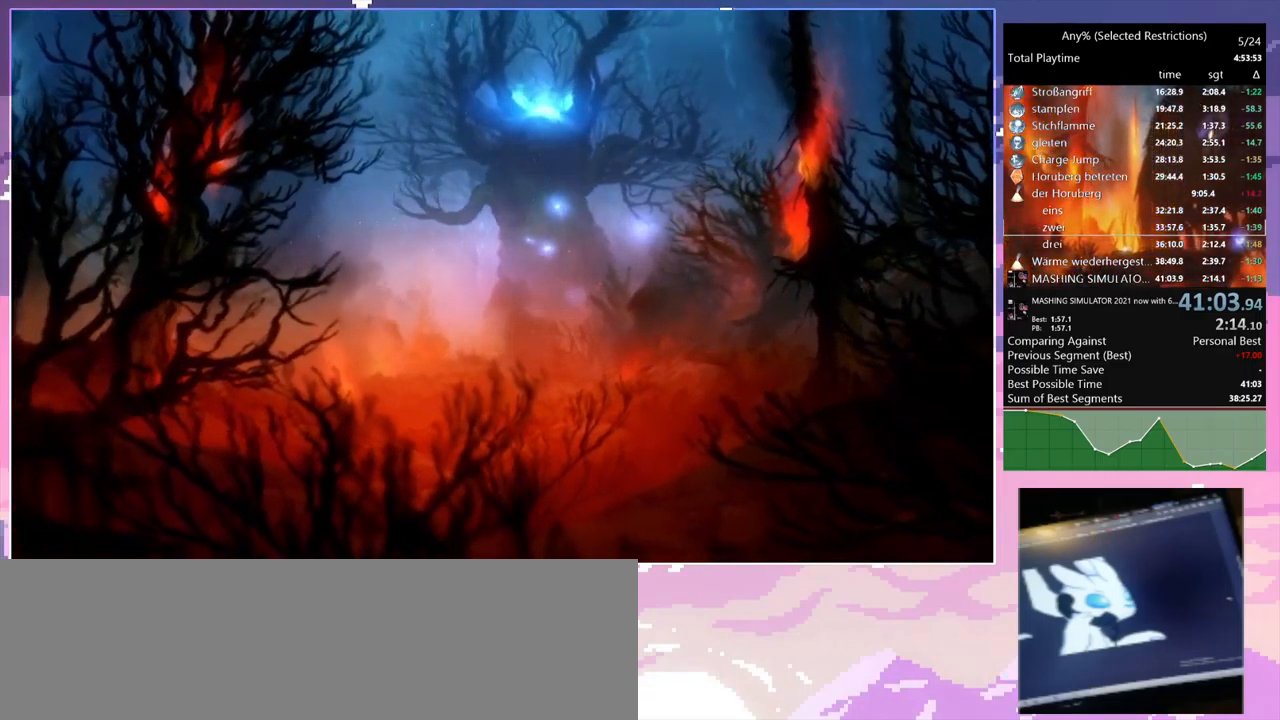
{"keys": [], "mouse": [], "events": []}
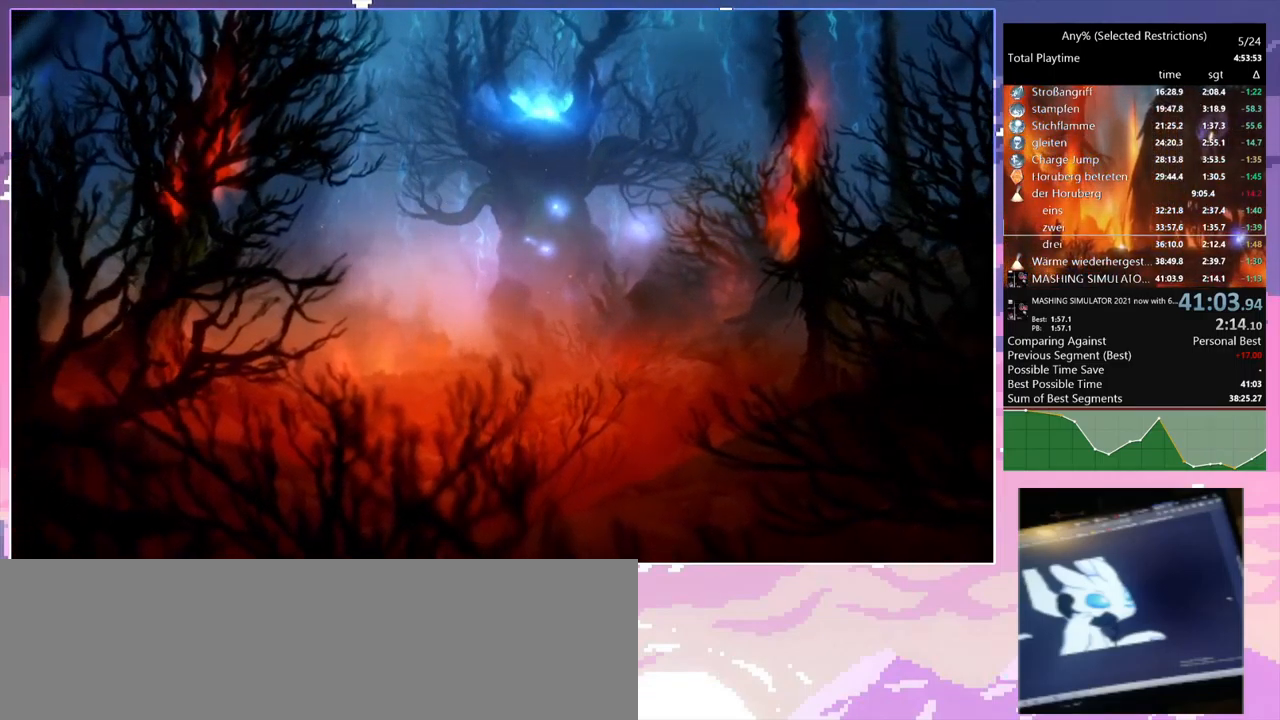
{"keys": [], "mouse": [], "events": []}
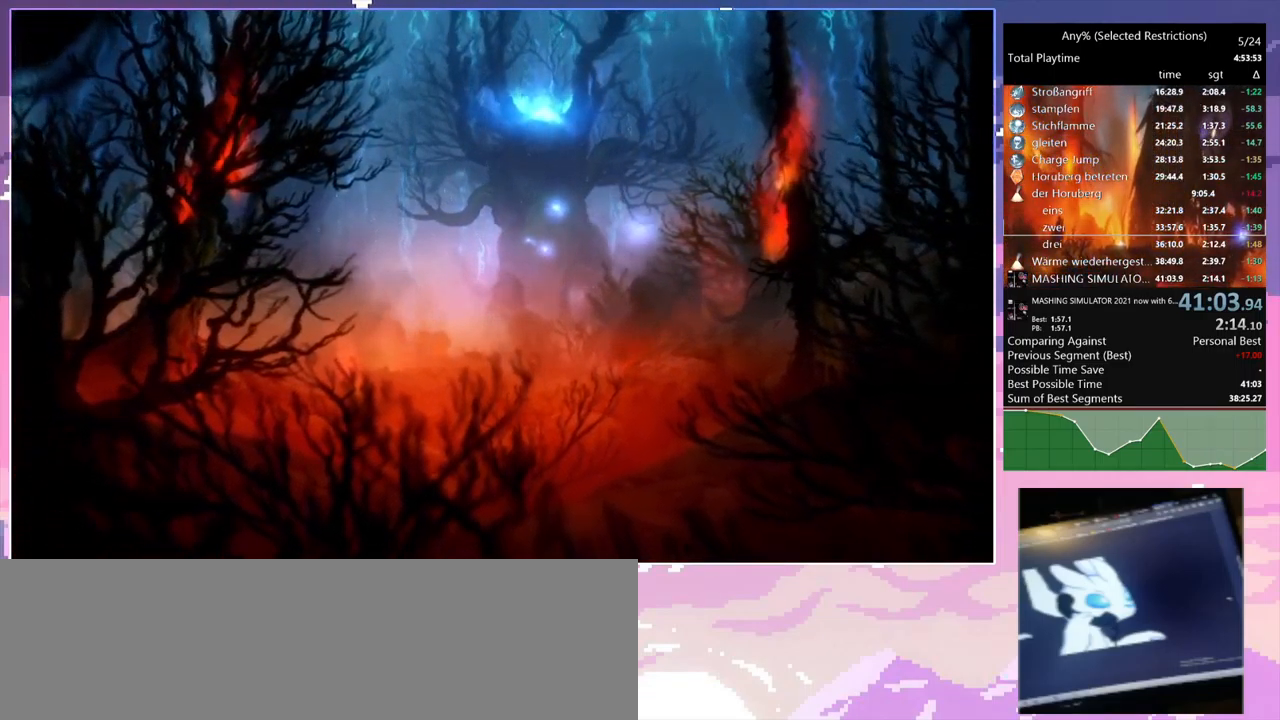
{"keys": [], "mouse": [], "events": [[316, "mouse_mb5", "down"], [400, "mouse_mb5", "up"]]}
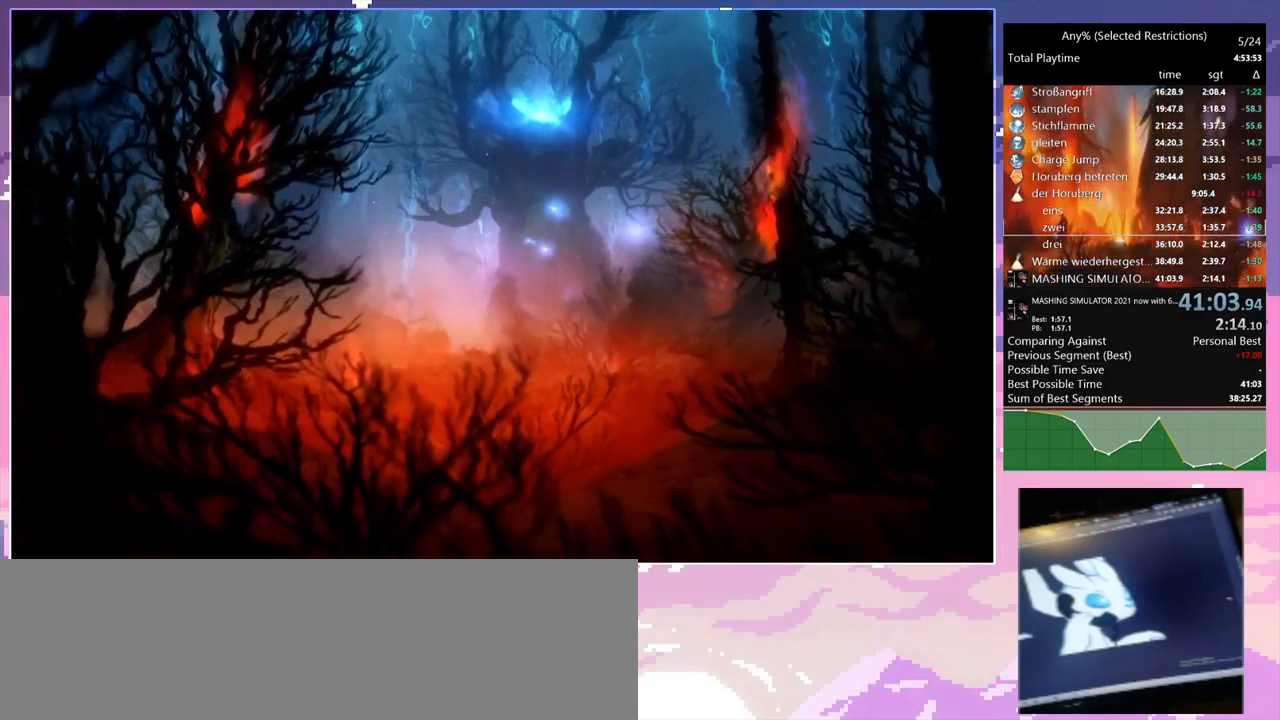
{"keys": [], "mouse": [], "events": []}
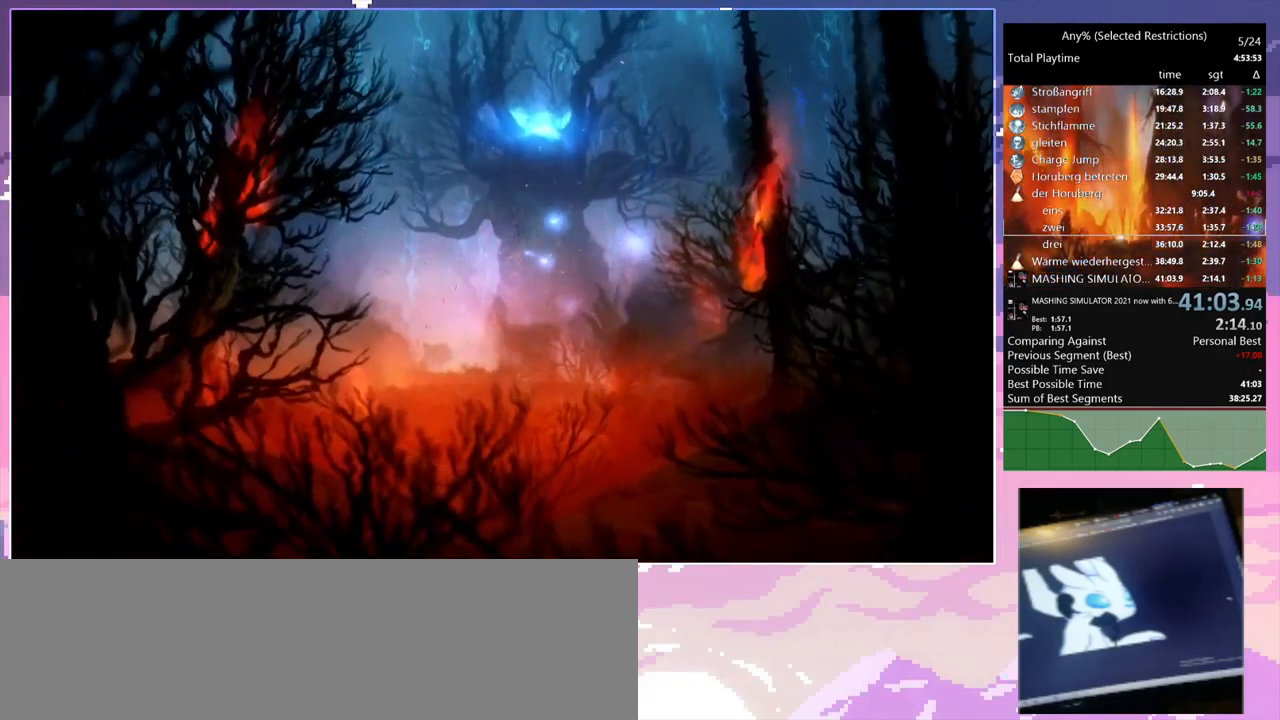
{"keys": [], "mouse": [], "events": []}
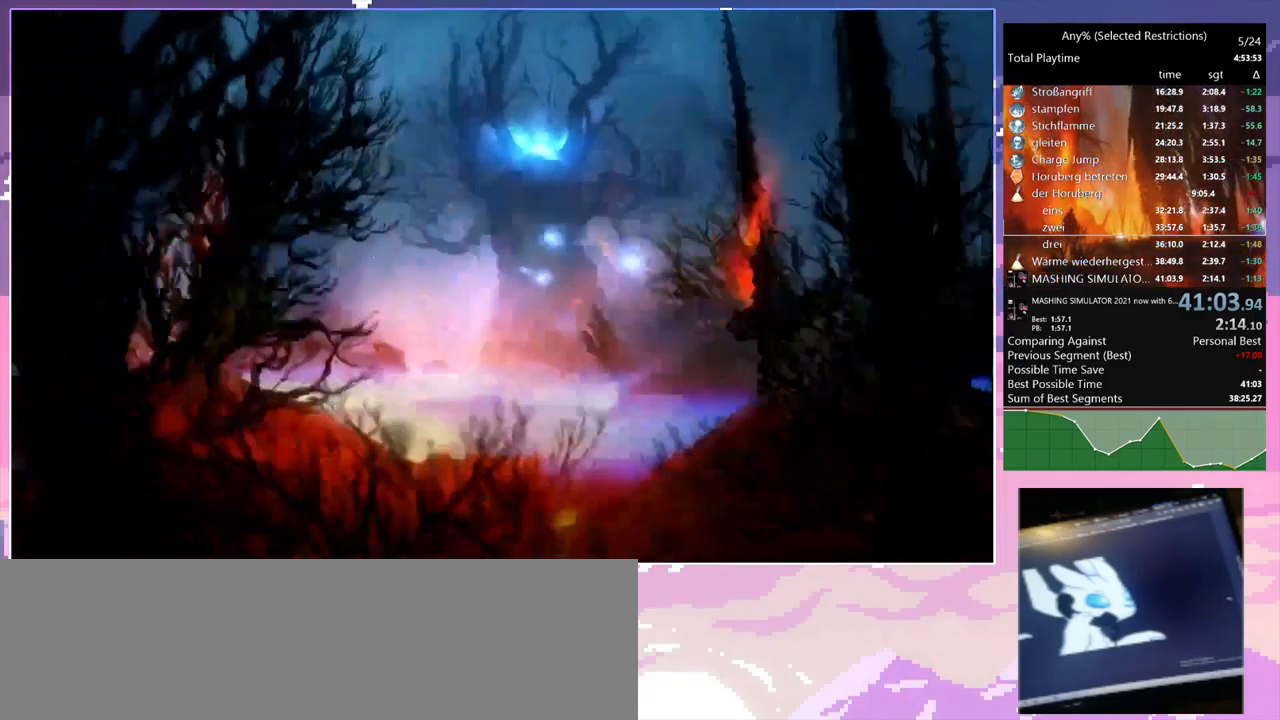
{"keys": [], "mouse": [], "events": []}
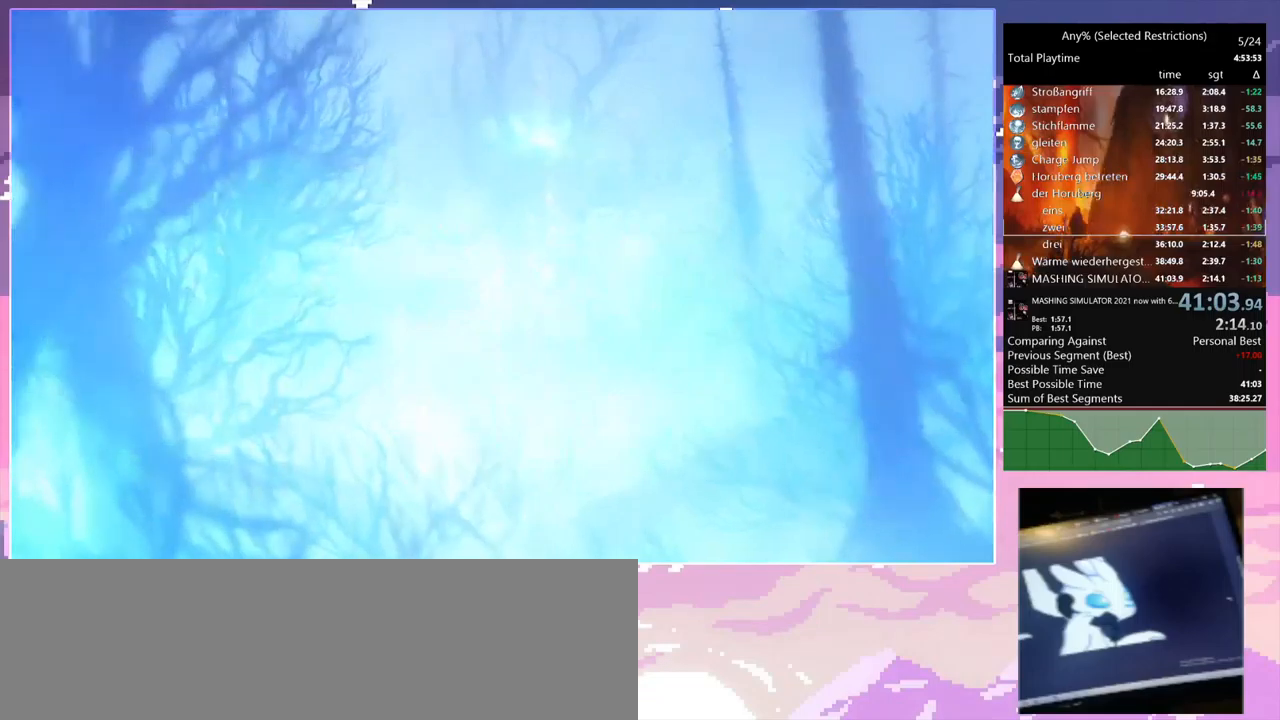
{"keys": [], "mouse": [], "events": []}